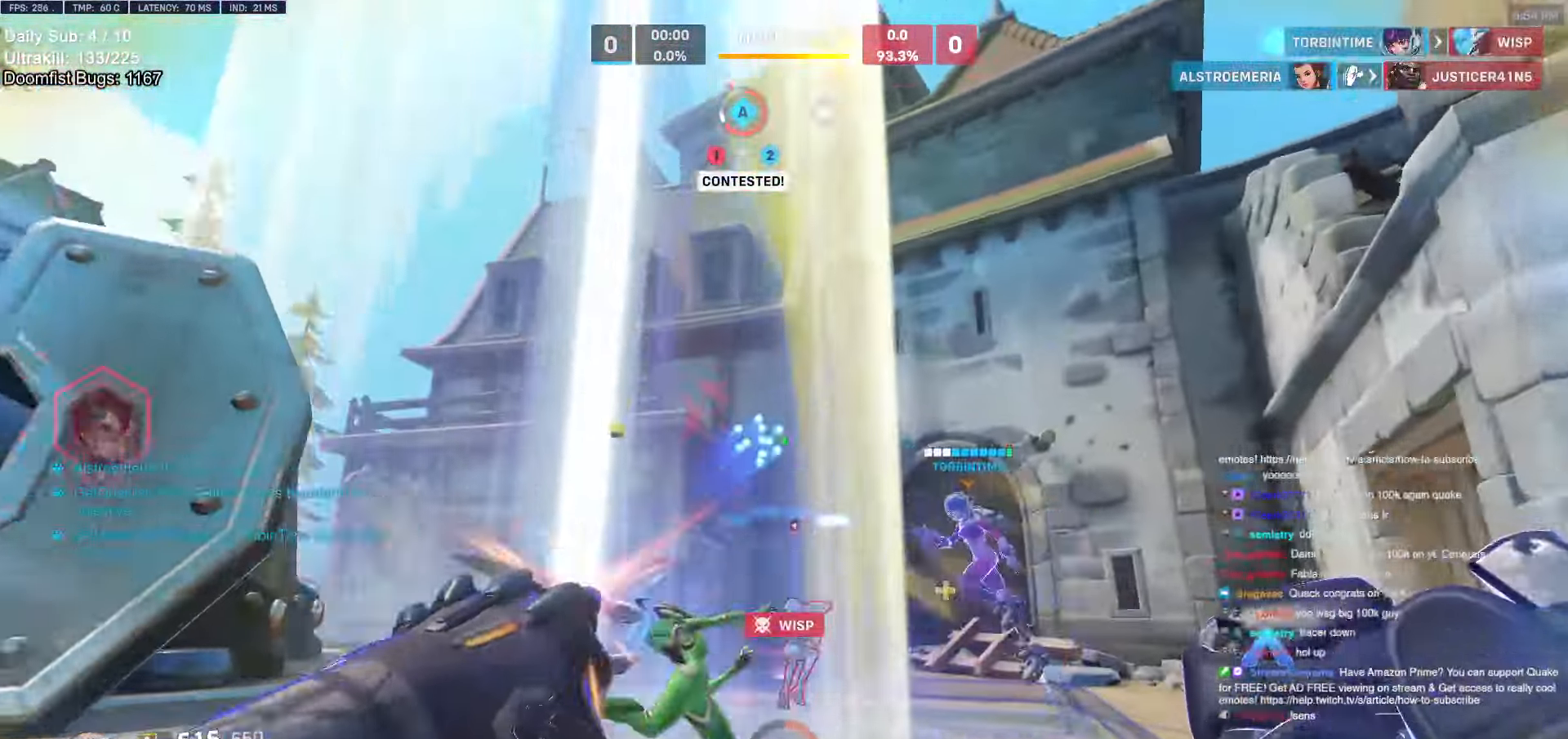
Gameplay with keyboard and mouse; each line is a JSON object with the keys and mouse buttons held at the frame after it. "events" lists presses ("down") and releases ("up") of "a", "ctrl", "d", "e", "f", "melee", "q", "r", "s", "shift", "space", "w", "mouse_left" and "mouse_right" between this image and that frame as [ms after this image, input, new state], when the widget could be followed in between. "mouse_left", "mouse_right" = the "left", "right" buttons of the "mouse" list. No other keys are recorded. Mouse movement is not recorded. Key names are as the overlay labels them; some are game actions (e.g. jump) rather than physical keys.
{"keys": ["s", "space"], "mouse": [], "events": [[117, "mouse_left", "up"], [250, "w", "up"], [350, "a", "down"], [400, "s", "down"], [434, "a", "up"], [434, "space", "down"]]}
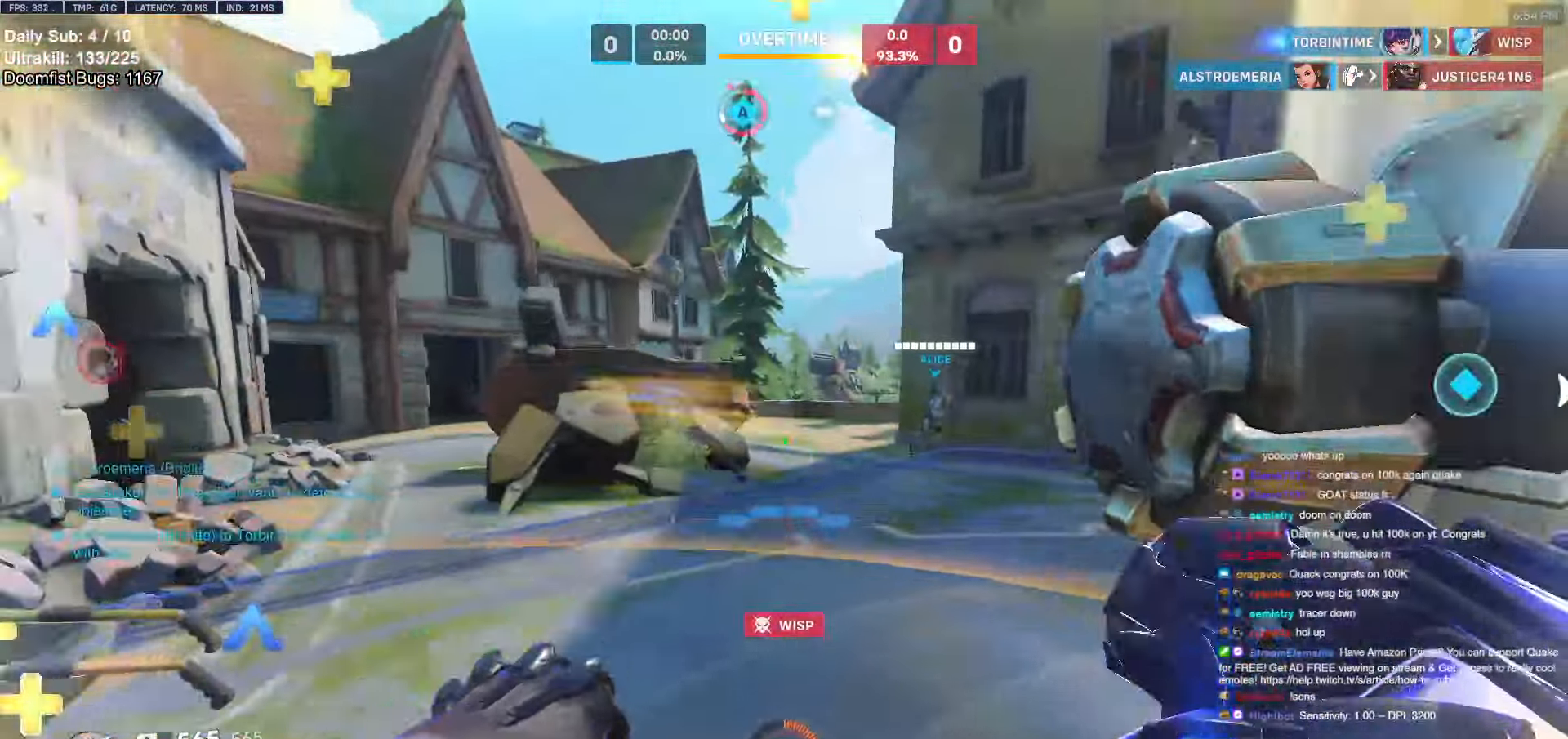
{"keys": ["d", "w"], "mouse": [], "events": [[34, "space", "up"], [134, "e", "down"], [217, "e", "up"], [317, "s", "up"], [367, "d", "down"], [450, "w", "down"]]}
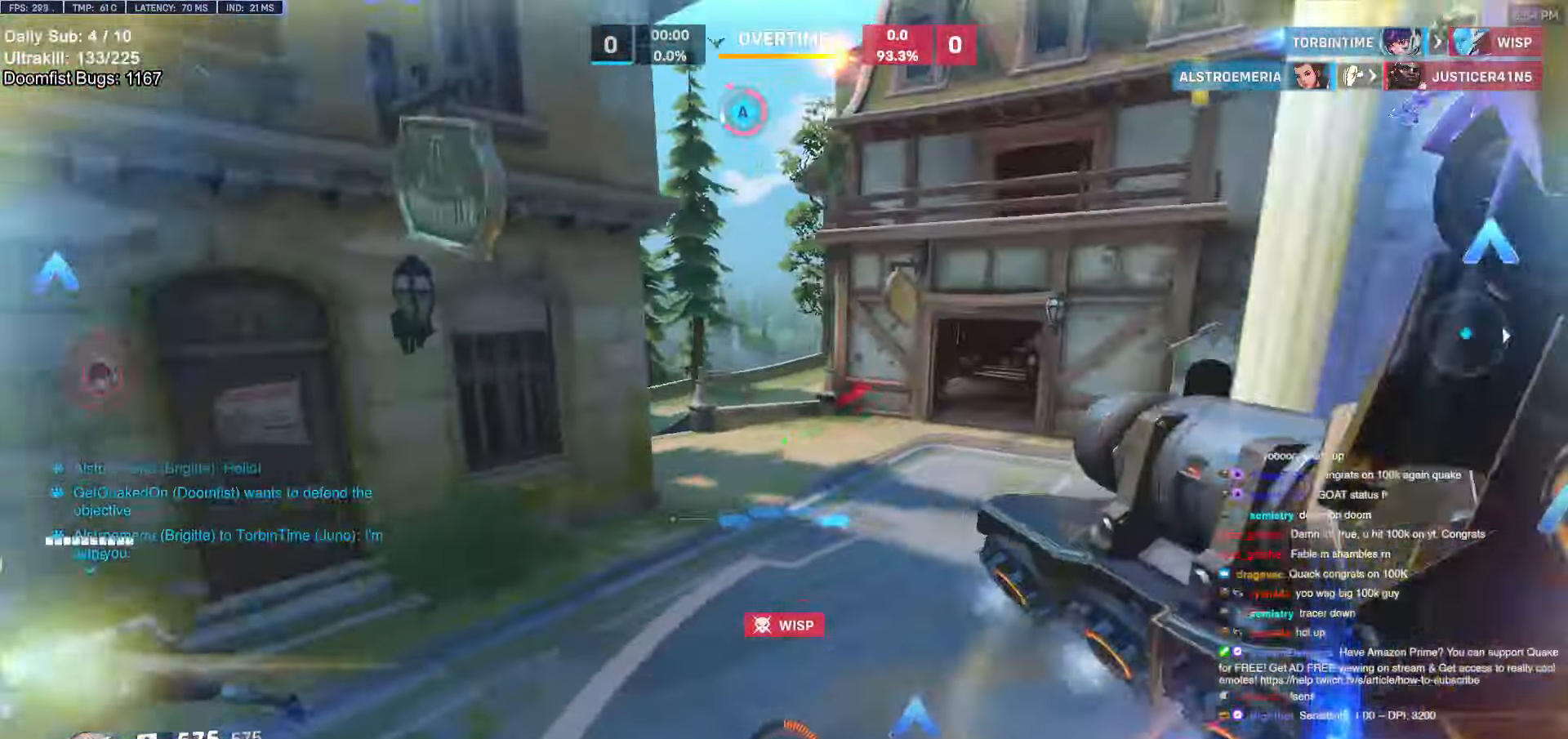
{"keys": ["a", "space"], "mouse": [], "events": [[67, "d", "up"], [300, "a", "down"], [450, "w", "up"], [500, "space", "down"]]}
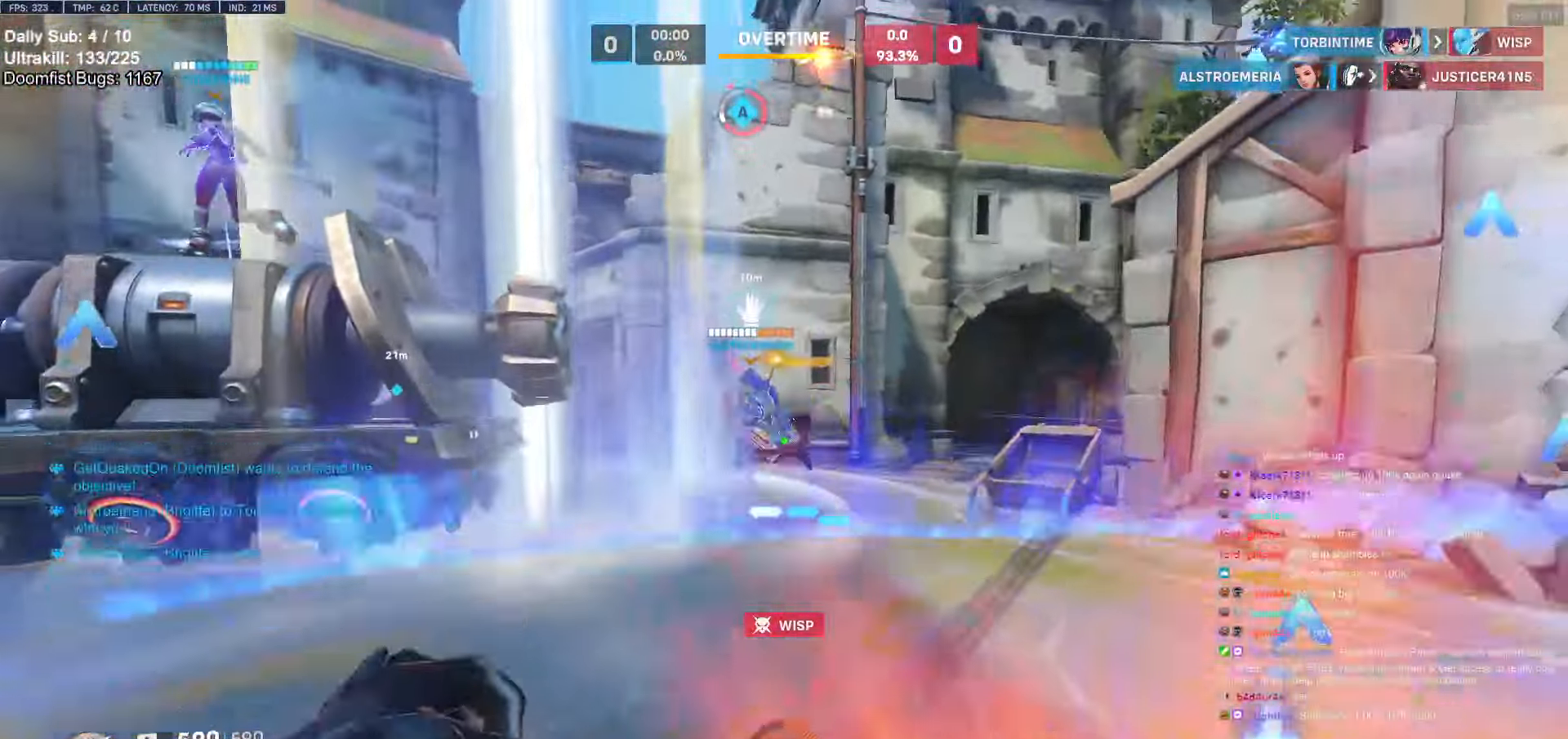
{"keys": [], "mouse": ["right"], "events": [[84, "space", "up"], [184, "w", "down"], [234, "a", "up"], [234, "mouse_left", "down"], [234, "mouse_right", "down"], [267, "d", "down"], [367, "mouse_left", "up"], [367, "w", "up"], [500, "d", "up"]]}
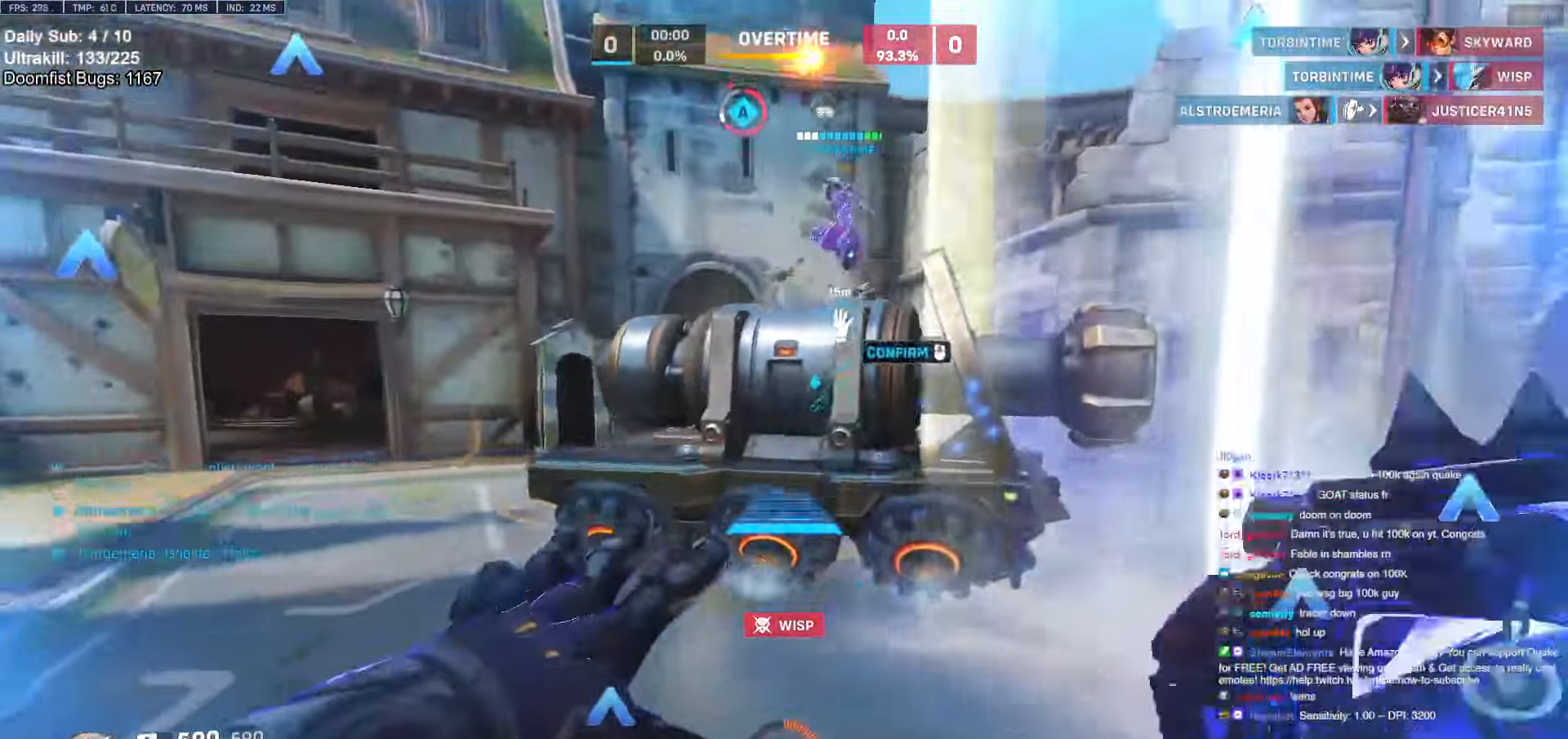
{"keys": [], "mouse": ["right"], "events": []}
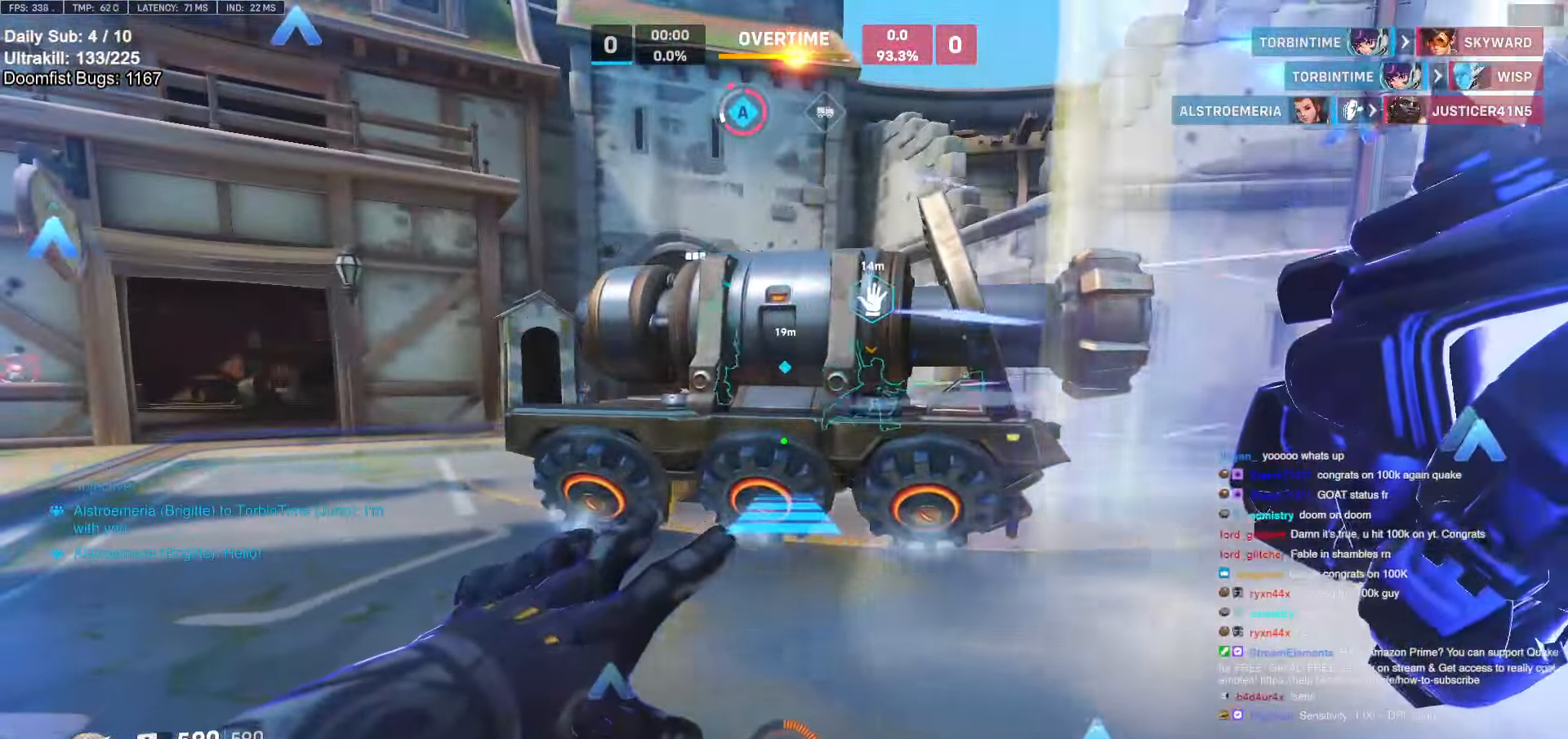
{"keys": ["w"], "mouse": [], "events": [[400, "w", "down"], [450, "mouse_right", "up"]]}
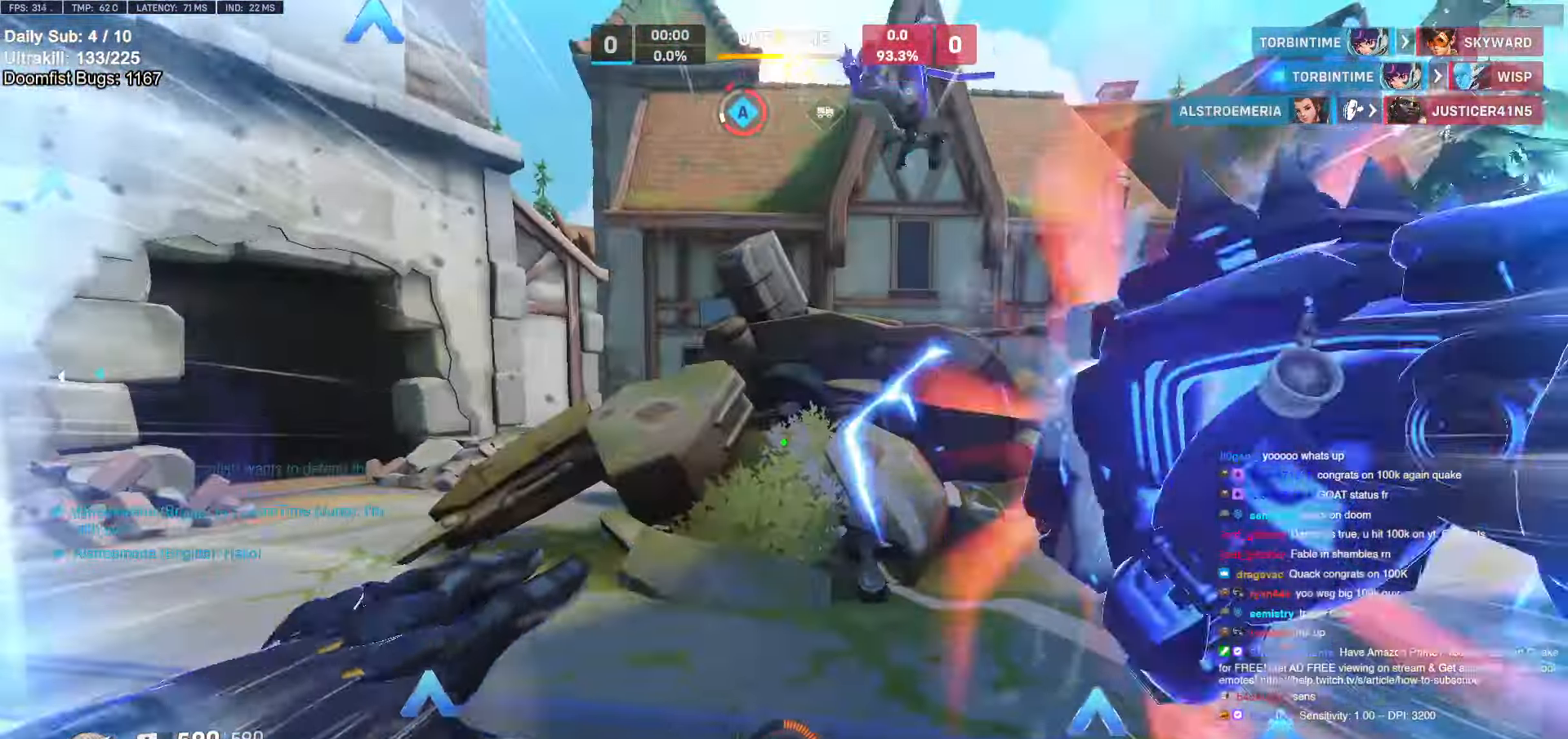
{"keys": ["space", "w"], "mouse": [], "events": [[417, "space", "down"]]}
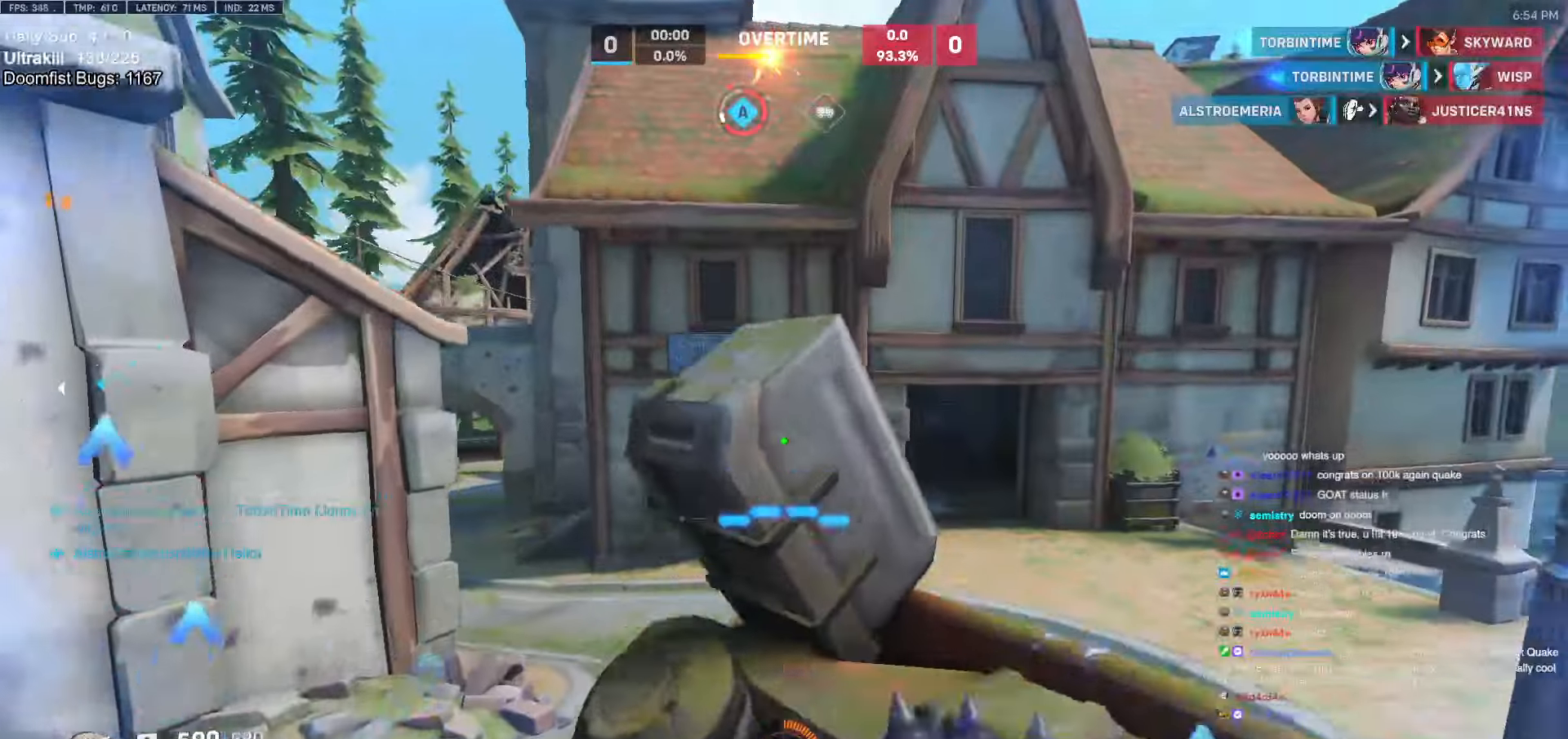
{"keys": [], "mouse": [], "events": [[50, "space", "up"], [100, "d", "down"], [200, "w", "up"], [234, "melee", "down"], [234, "mouse_left", "down"], [384, "melee", "up"], [384, "mouse_left", "up"], [467, "d", "up"]]}
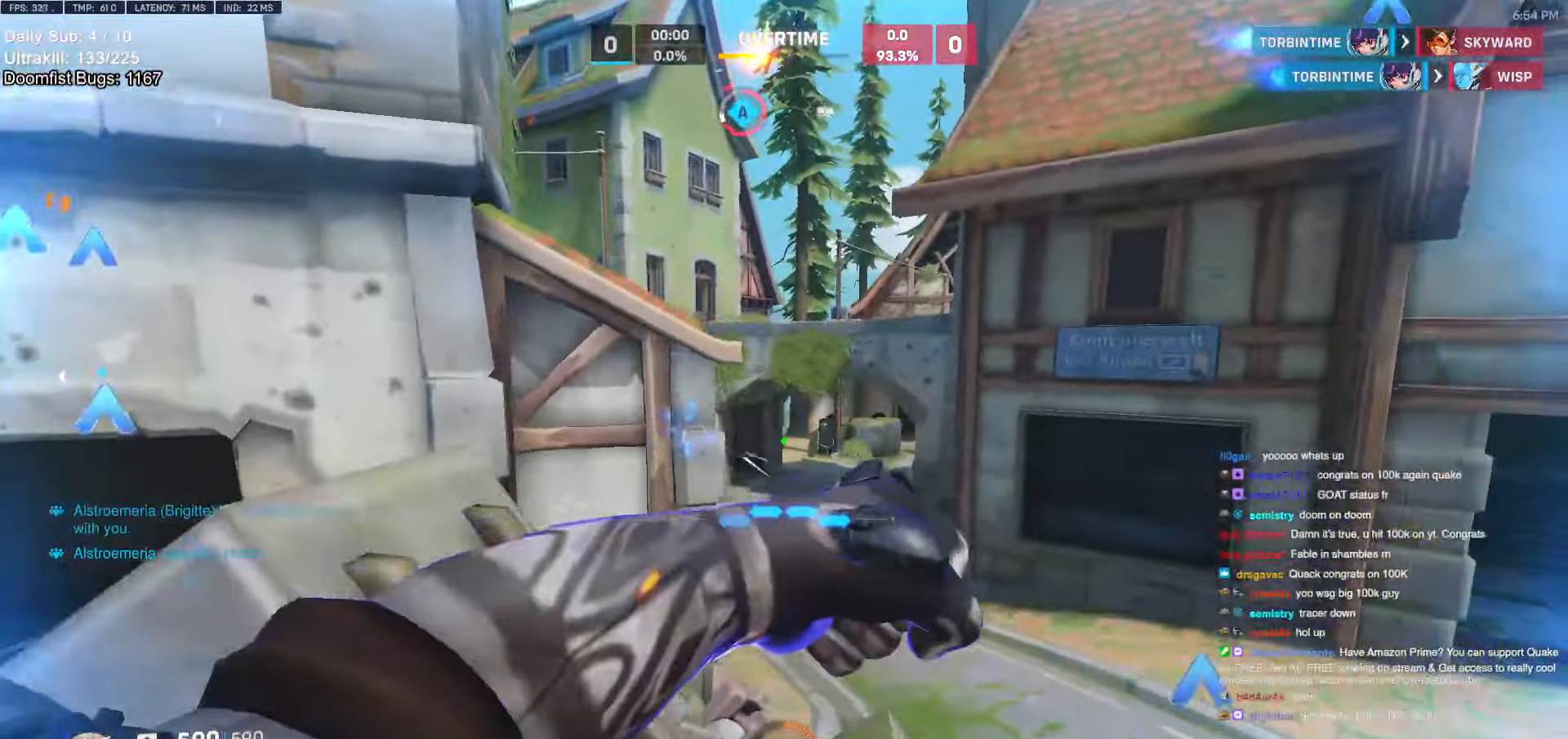
{"keys": ["a", "space"], "mouse": [], "events": [[117, "w", "down"], [250, "a", "down"], [300, "w", "up"], [484, "space", "down"]]}
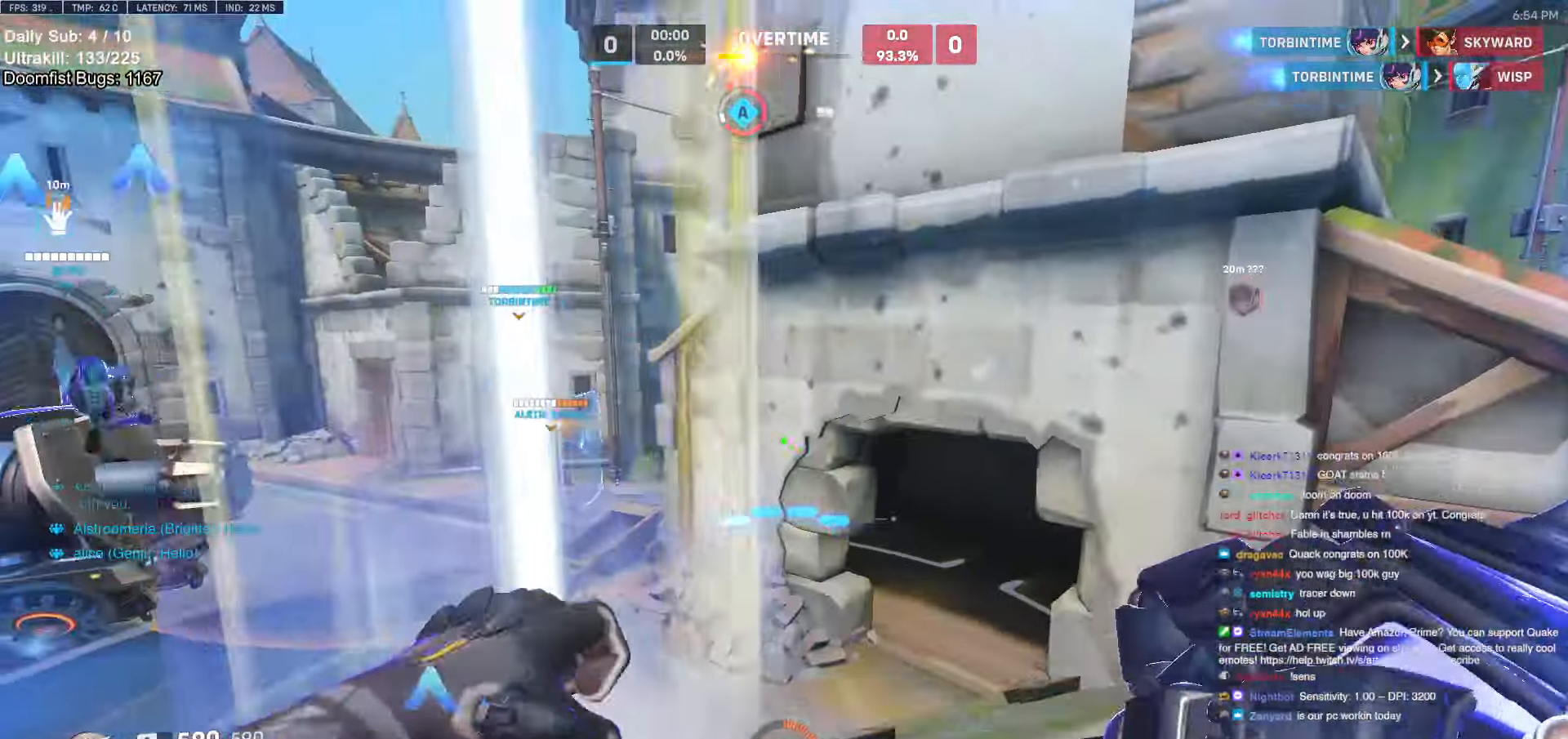
{"keys": ["a", "w"], "mouse": [], "events": [[84, "space", "up"], [217, "w", "down"]]}
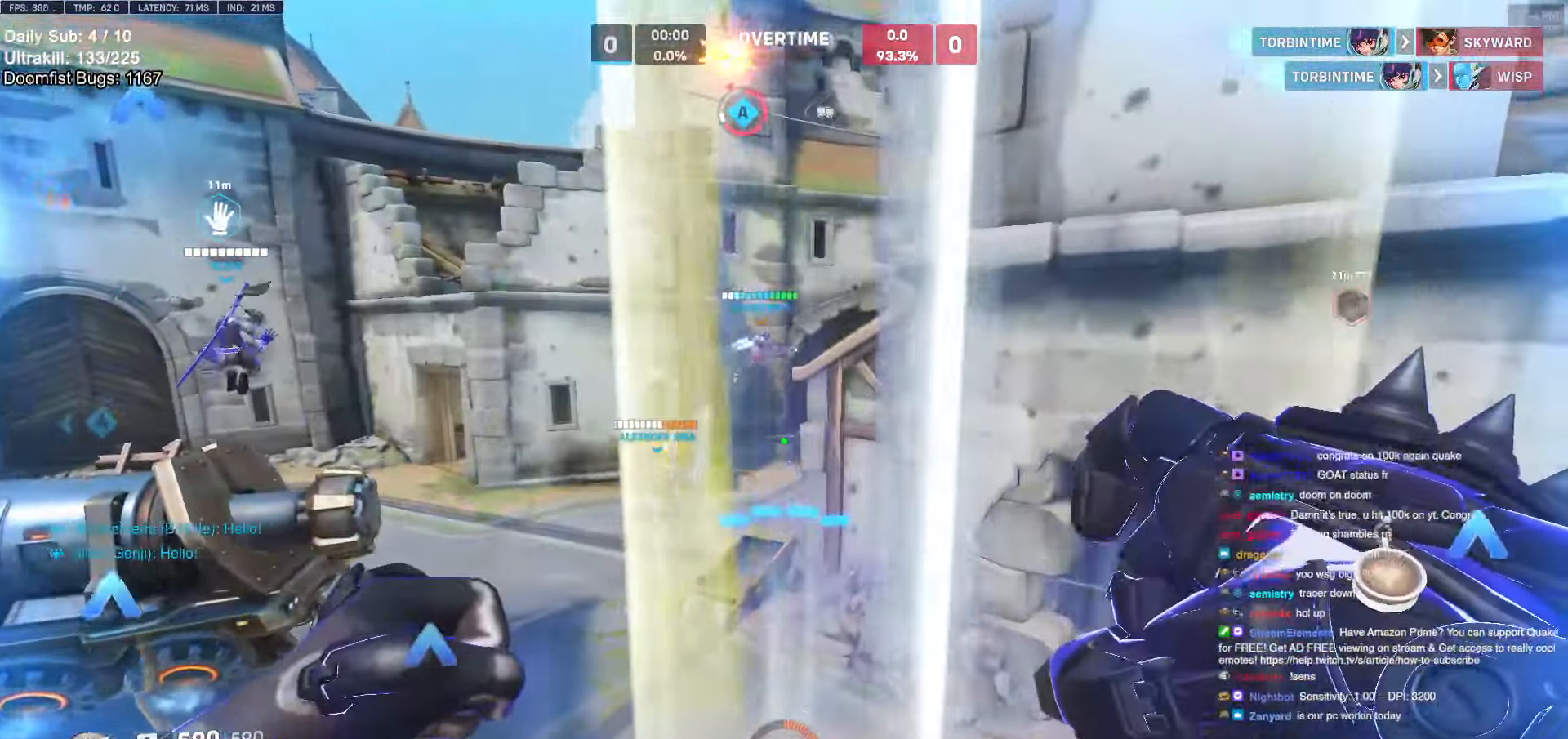
{"keys": ["a", "w"], "mouse": ["left"], "events": [[100, "mouse_left", "down"], [234, "mouse_left", "up"], [284, "w", "up"], [434, "mouse_left", "down"], [434, "w", "down"]]}
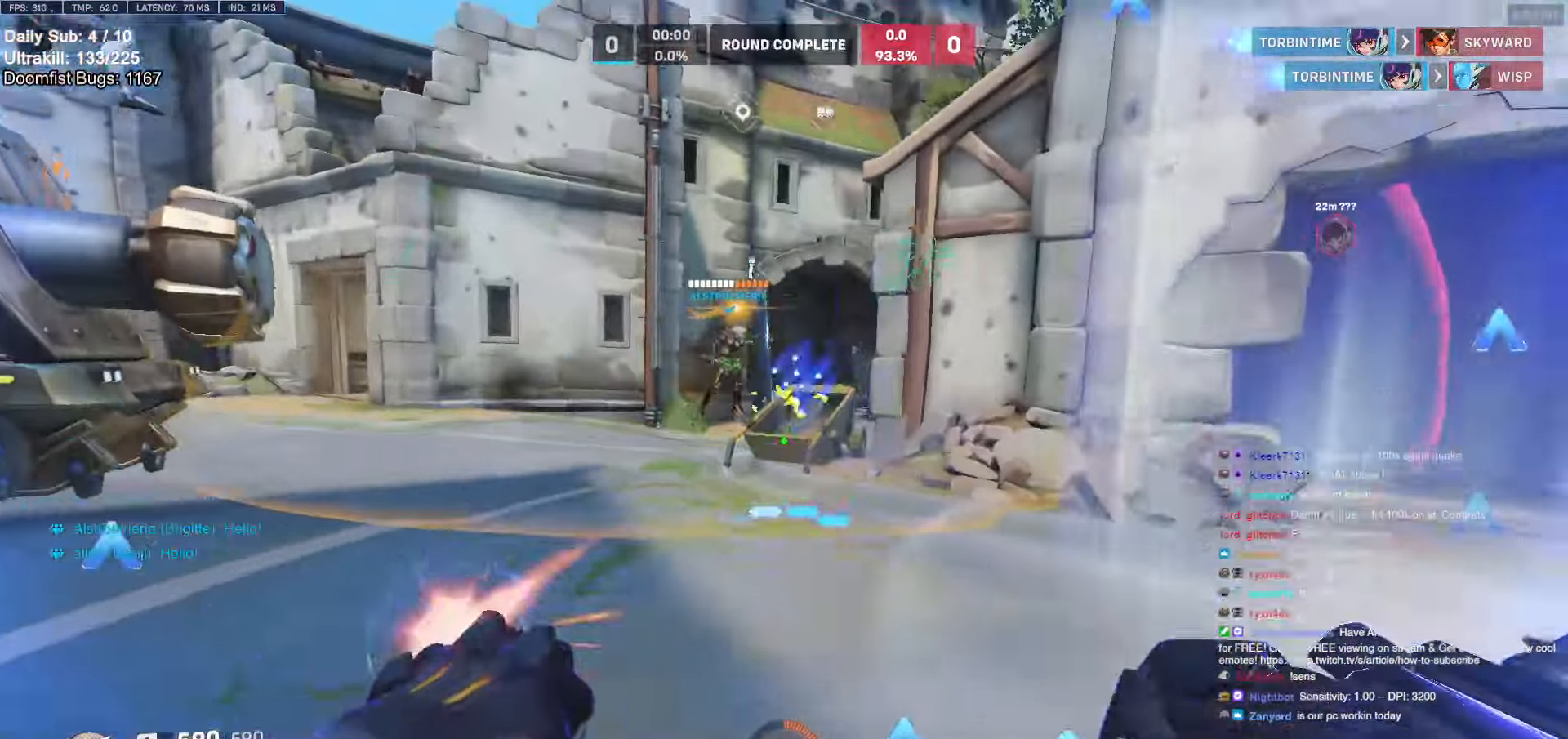
{"keys": ["a", "w"], "mouse": [], "events": [[34, "mouse_left", "up"], [167, "space", "down"], [300, "space", "up"]]}
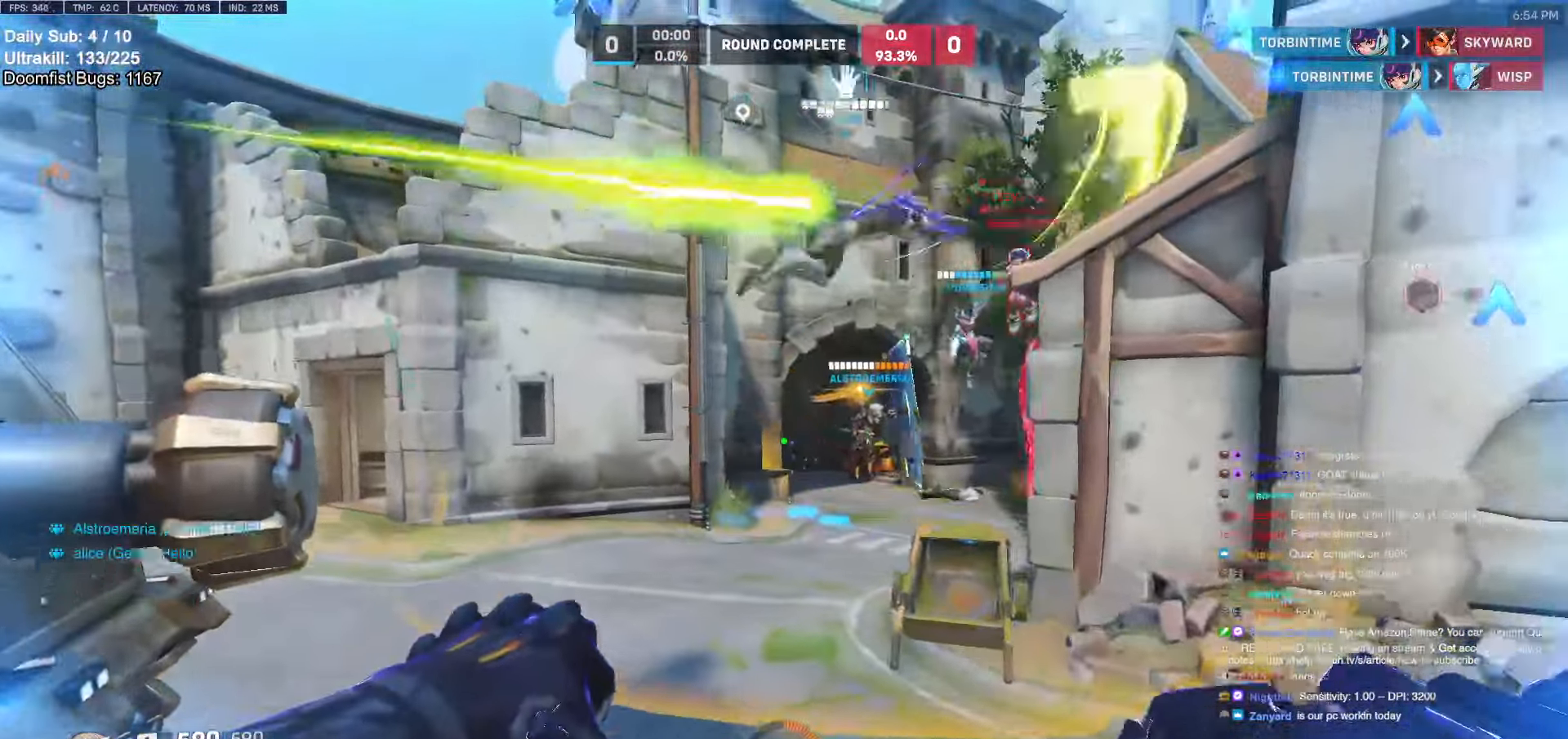
{"keys": ["w"], "mouse": [], "events": [[34, "a", "up"], [234, "a", "down"], [284, "a", "up"]]}
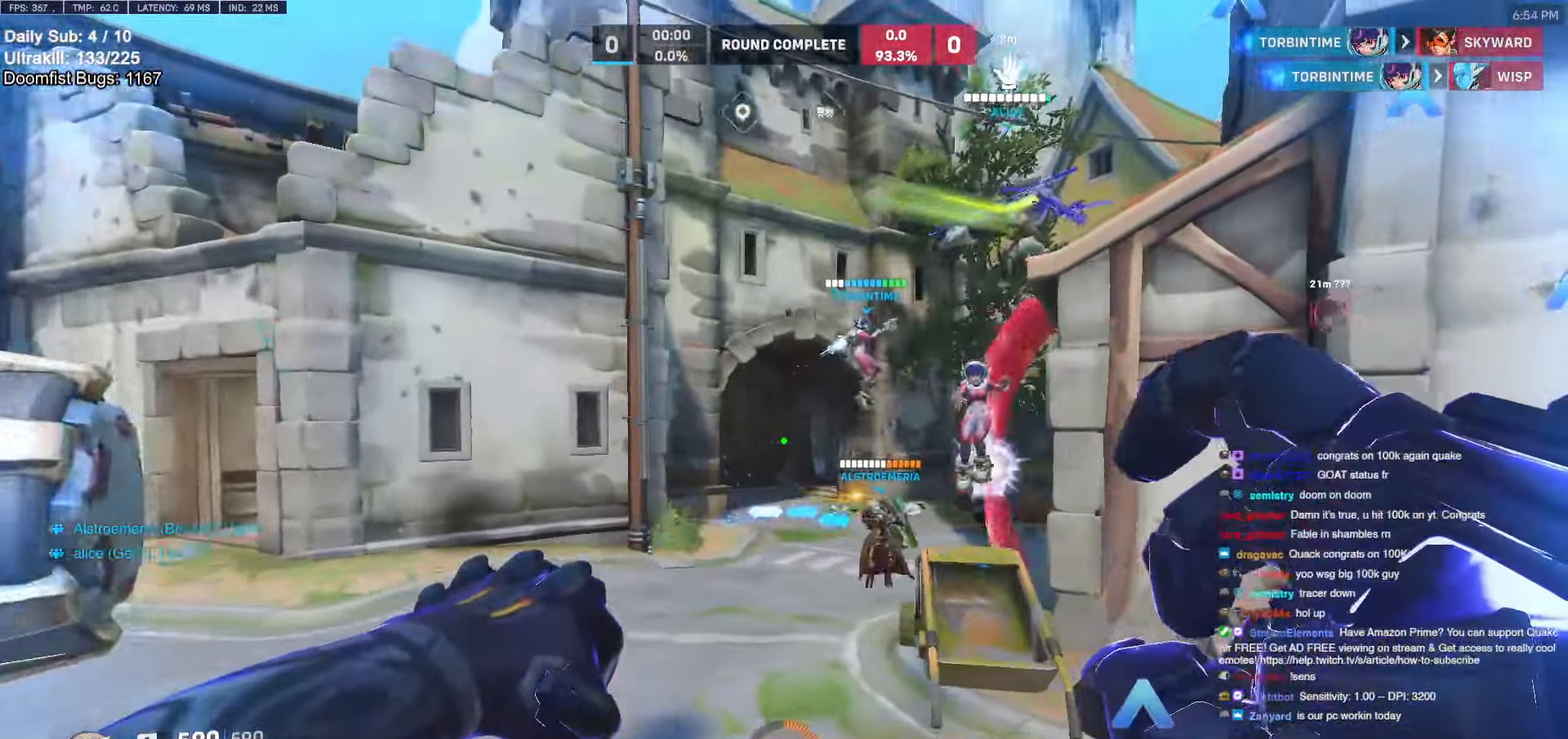
{"keys": ["d"], "mouse": [], "events": [[250, "d", "down"], [300, "mouse_left", "down"], [384, "w", "up"], [434, "mouse_left", "up"]]}
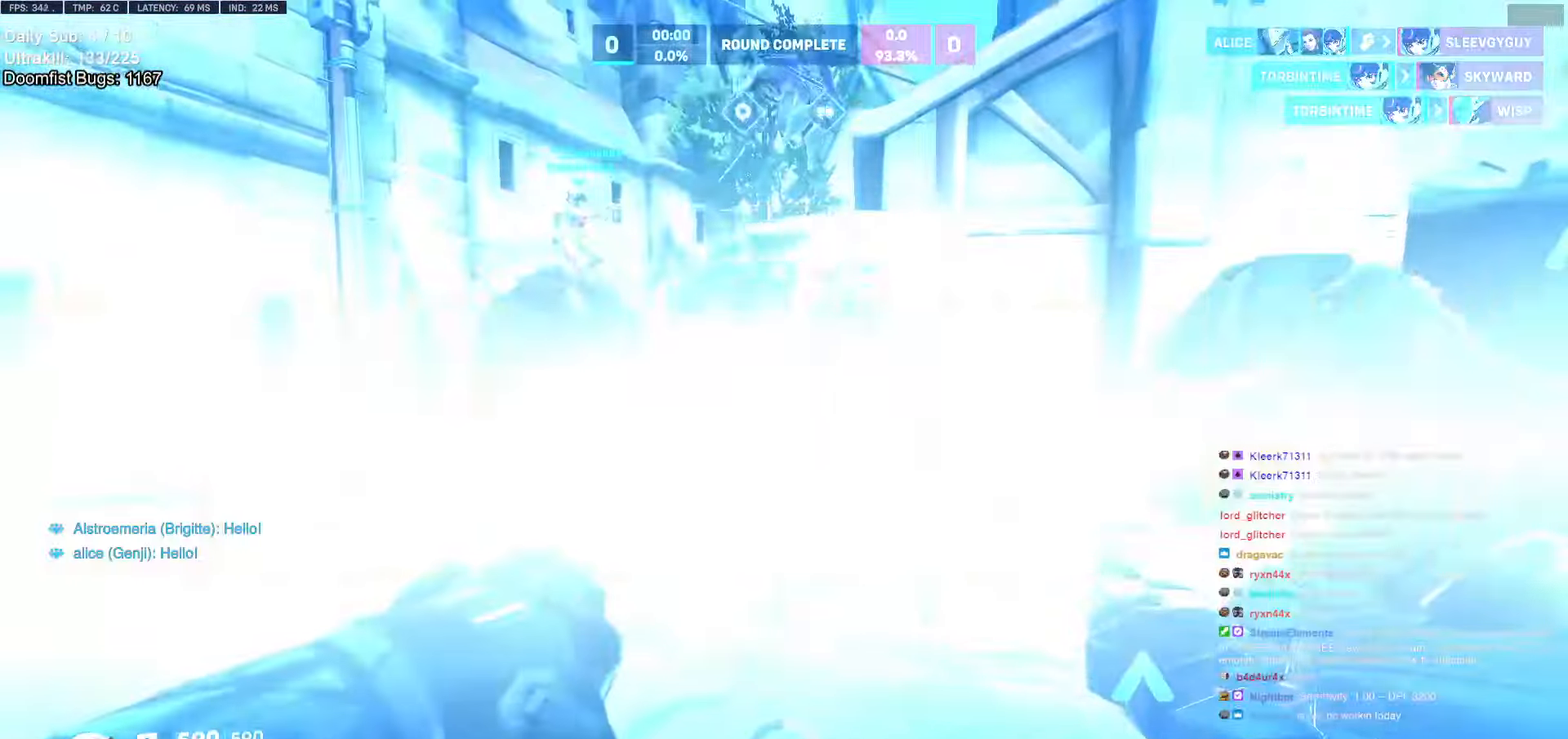
{"keys": ["d", "space"], "mouse": [], "events": [[250, "s", "down"], [300, "s", "up"], [450, "space", "down"]]}
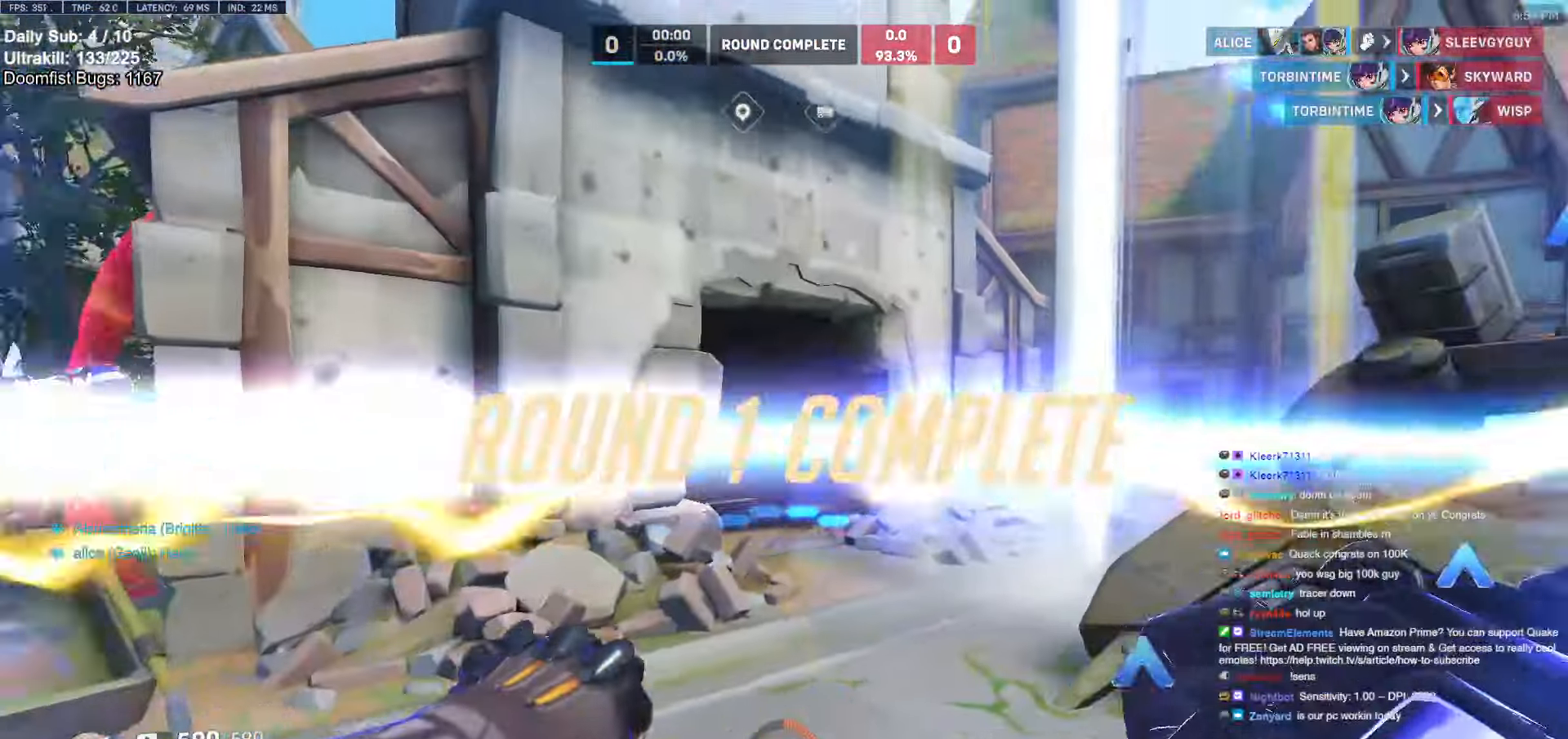
{"keys": ["d"], "mouse": ["right"], "events": [[34, "mouse_right", "down"], [134, "space", "up"]]}
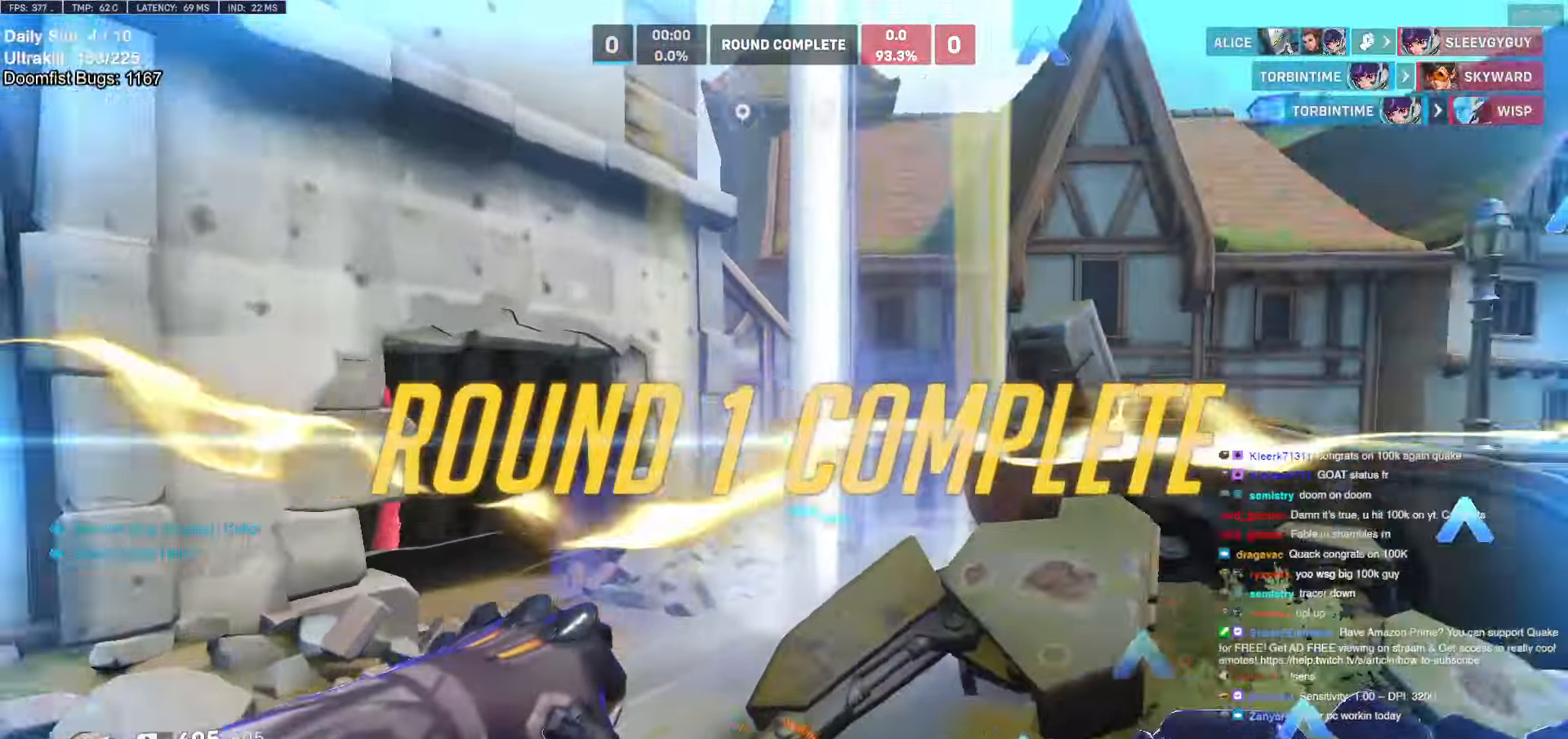
{"keys": ["d", "w"], "mouse": ["right"], "events": [[467, "w", "down"]]}
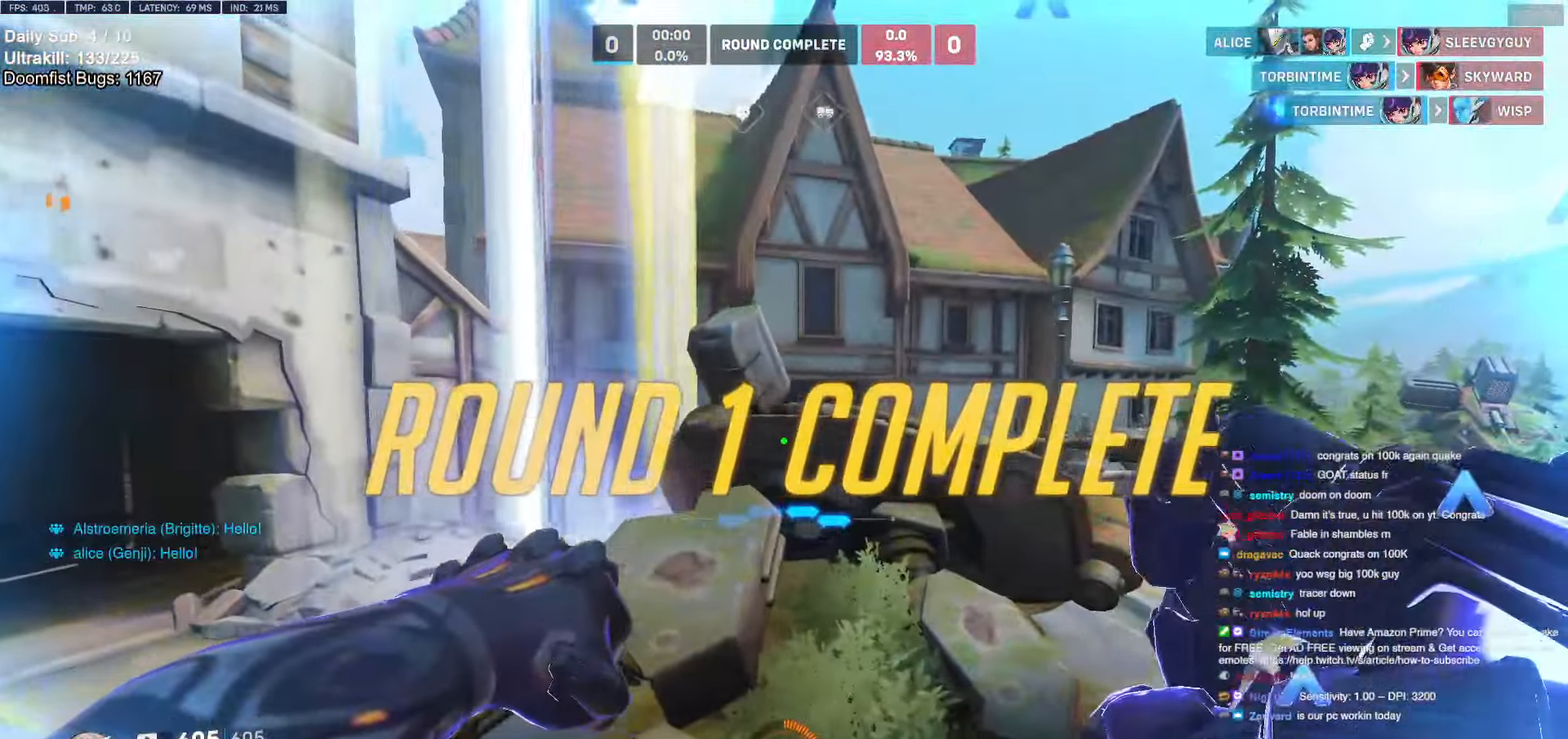
{"keys": ["s"], "mouse": ["right"], "events": [[117, "d", "up"], [117, "w", "up"], [250, "s", "down"]]}
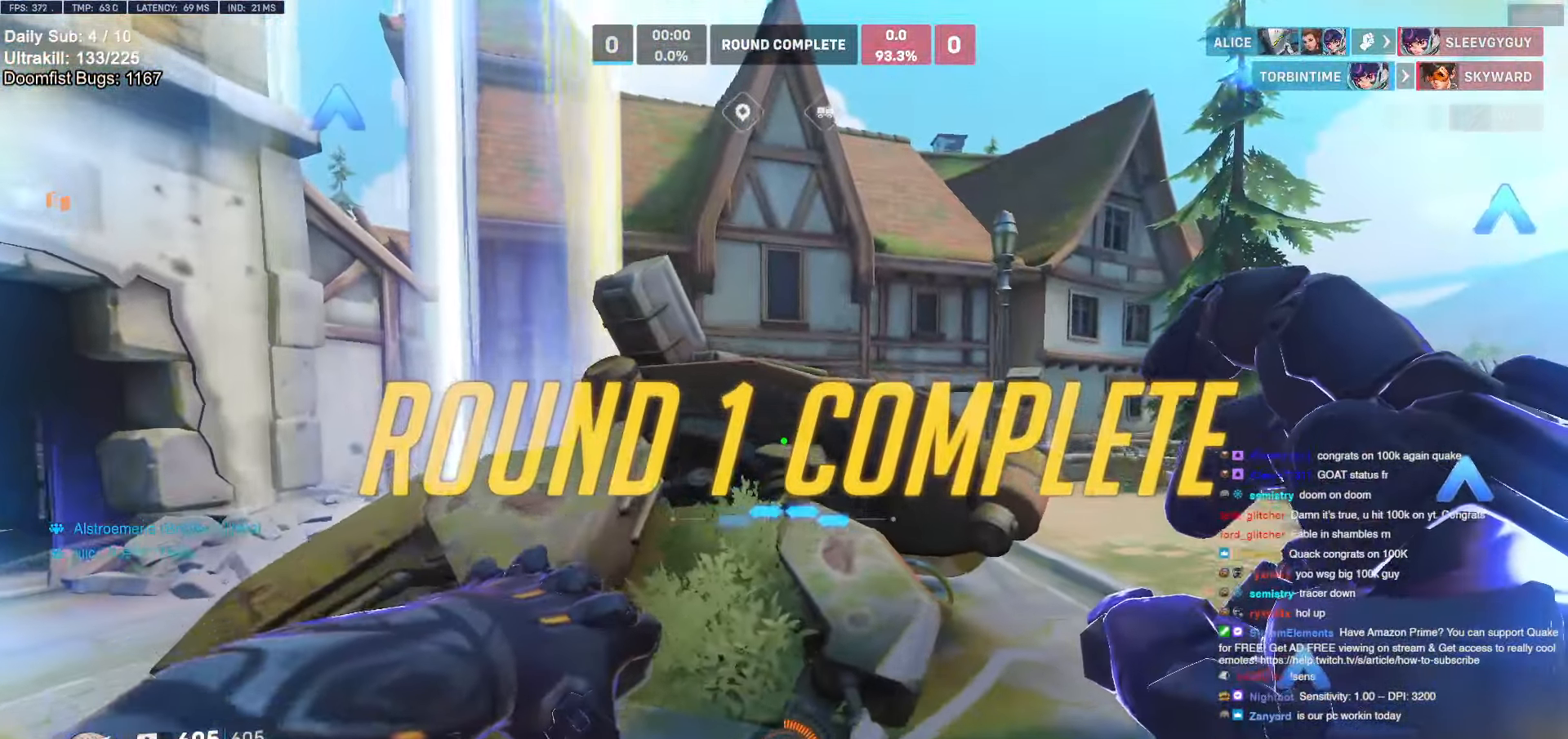
{"keys": ["s"], "mouse": ["right"], "events": [[367, "space", "down"], [500, "space", "up"]]}
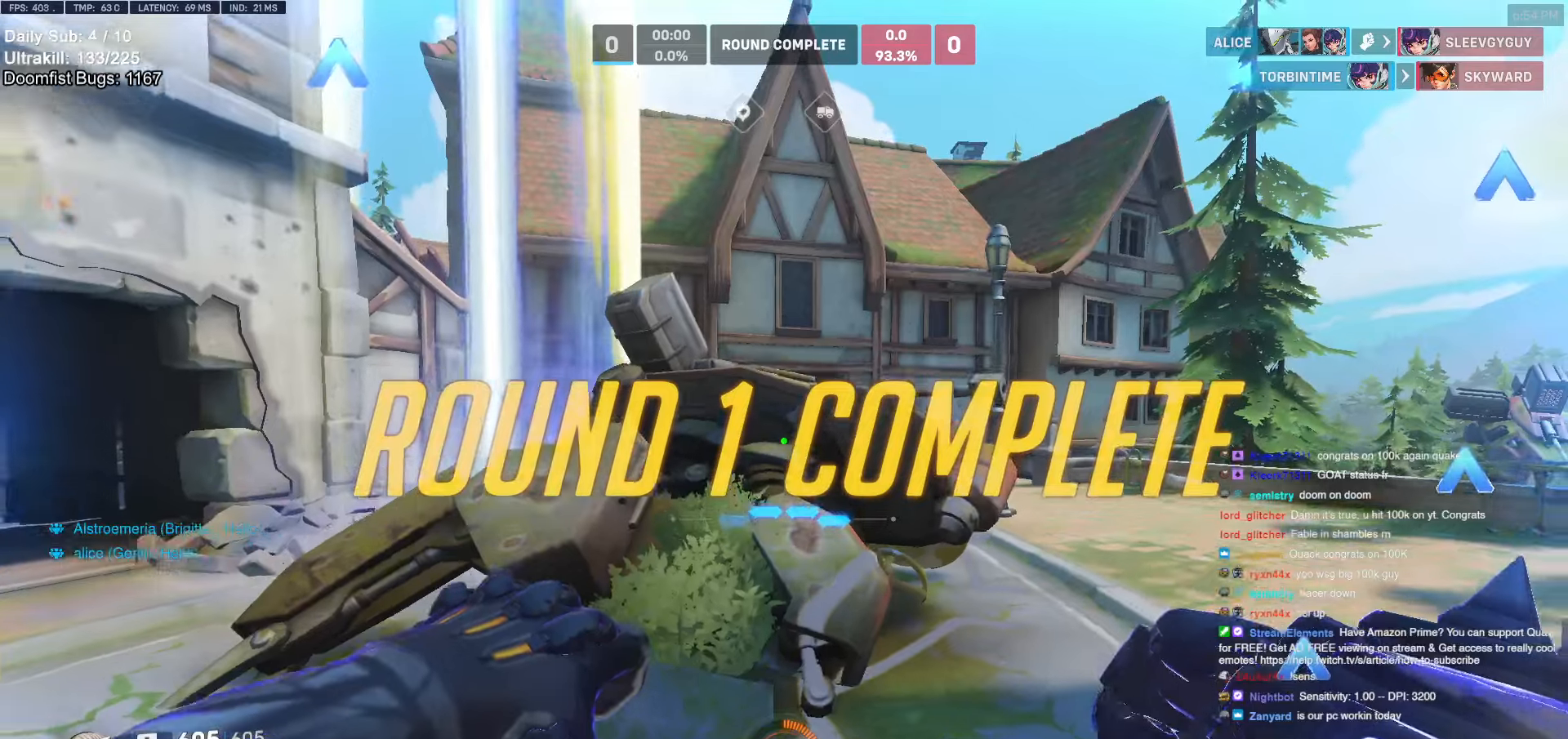
{"keys": ["w"], "mouse": ["right"], "events": [[150, "s", "up"], [334, "w", "down"]]}
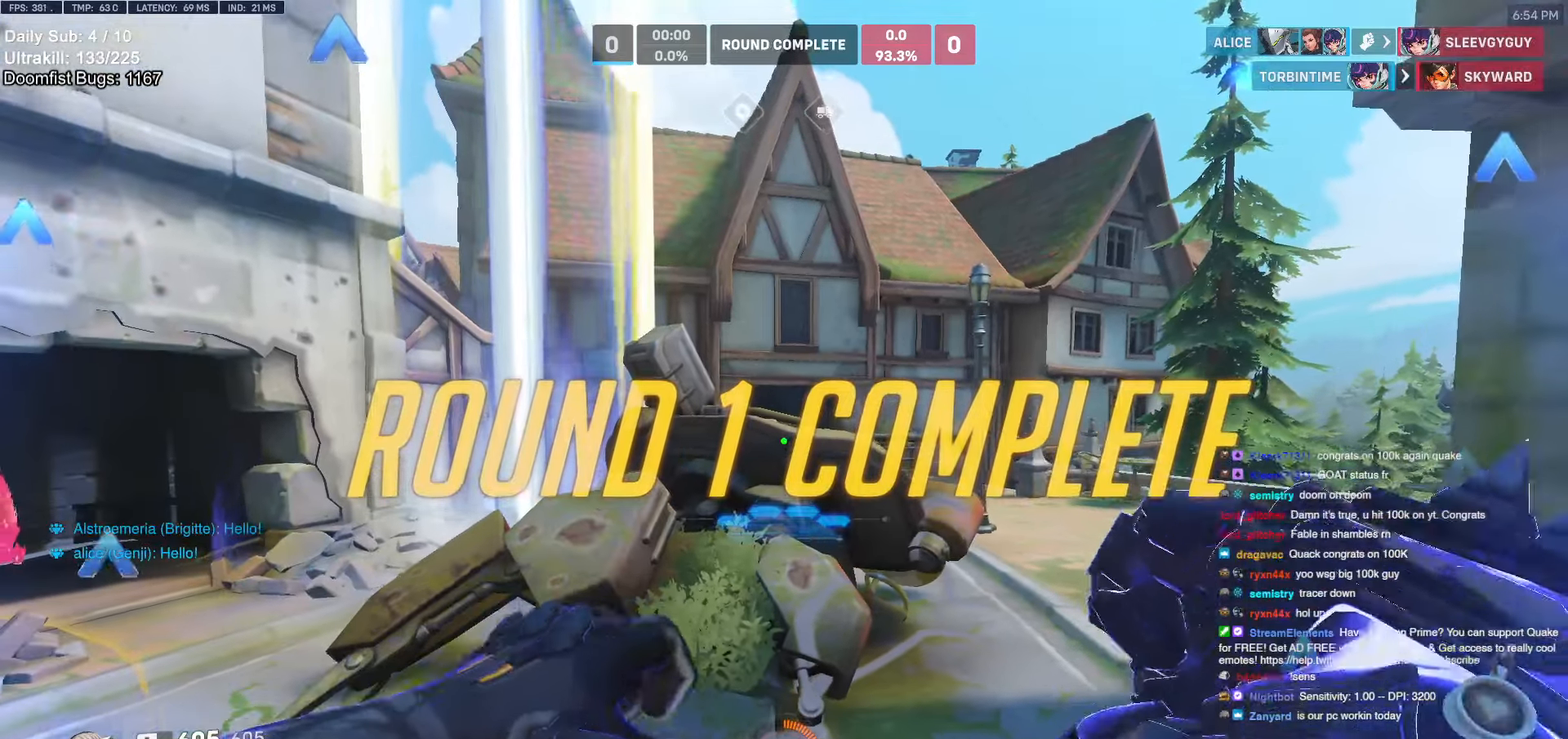
{"keys": ["w"], "mouse": [], "events": [[167, "d", "down"], [267, "d", "up"], [484, "mouse_right", "up"]]}
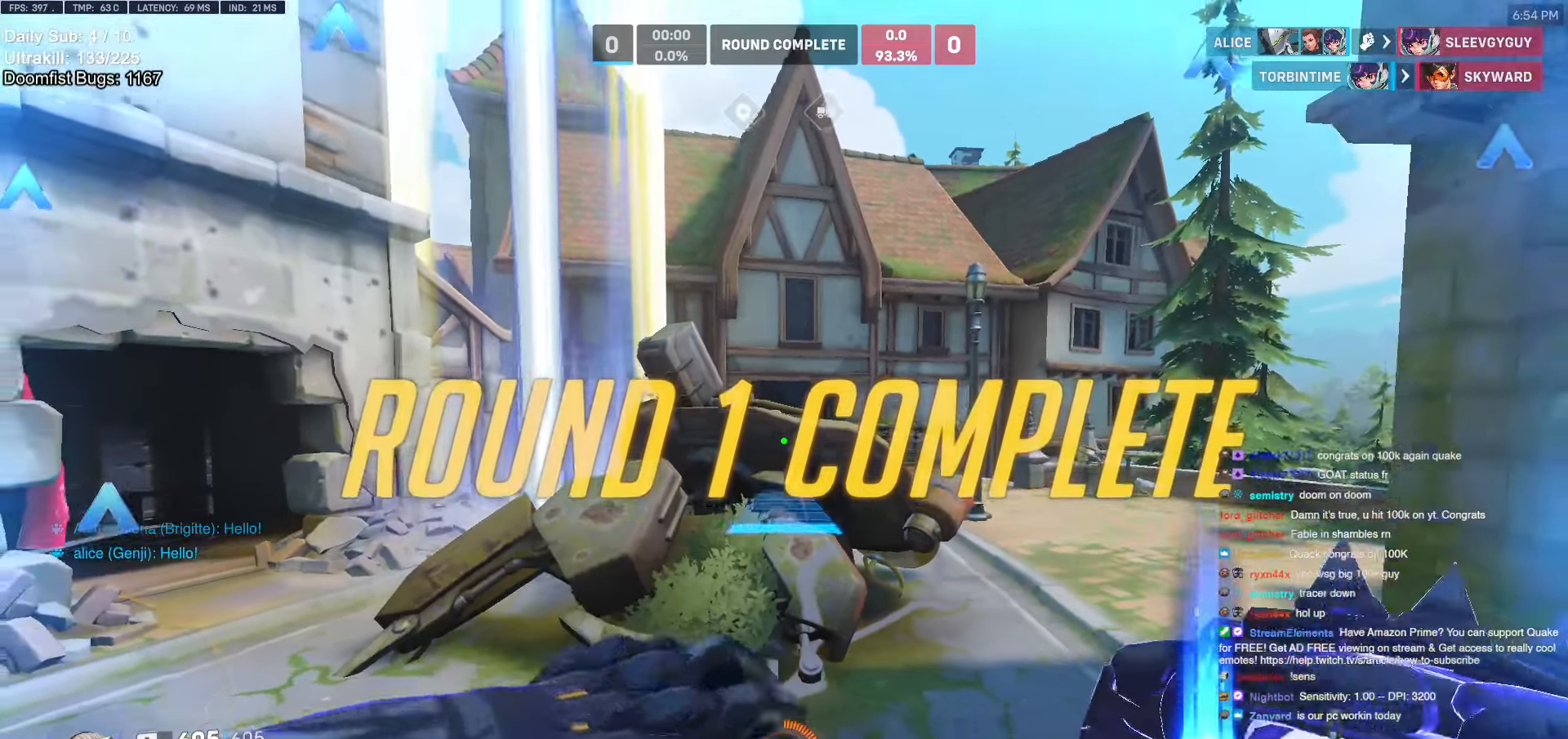
{"keys": ["w"], "mouse": [], "events": [[234, "e", "down"], [234, "space", "down"], [317, "shift", "down"], [317, "space", "up"], [367, "e", "up"], [417, "shift", "up"]]}
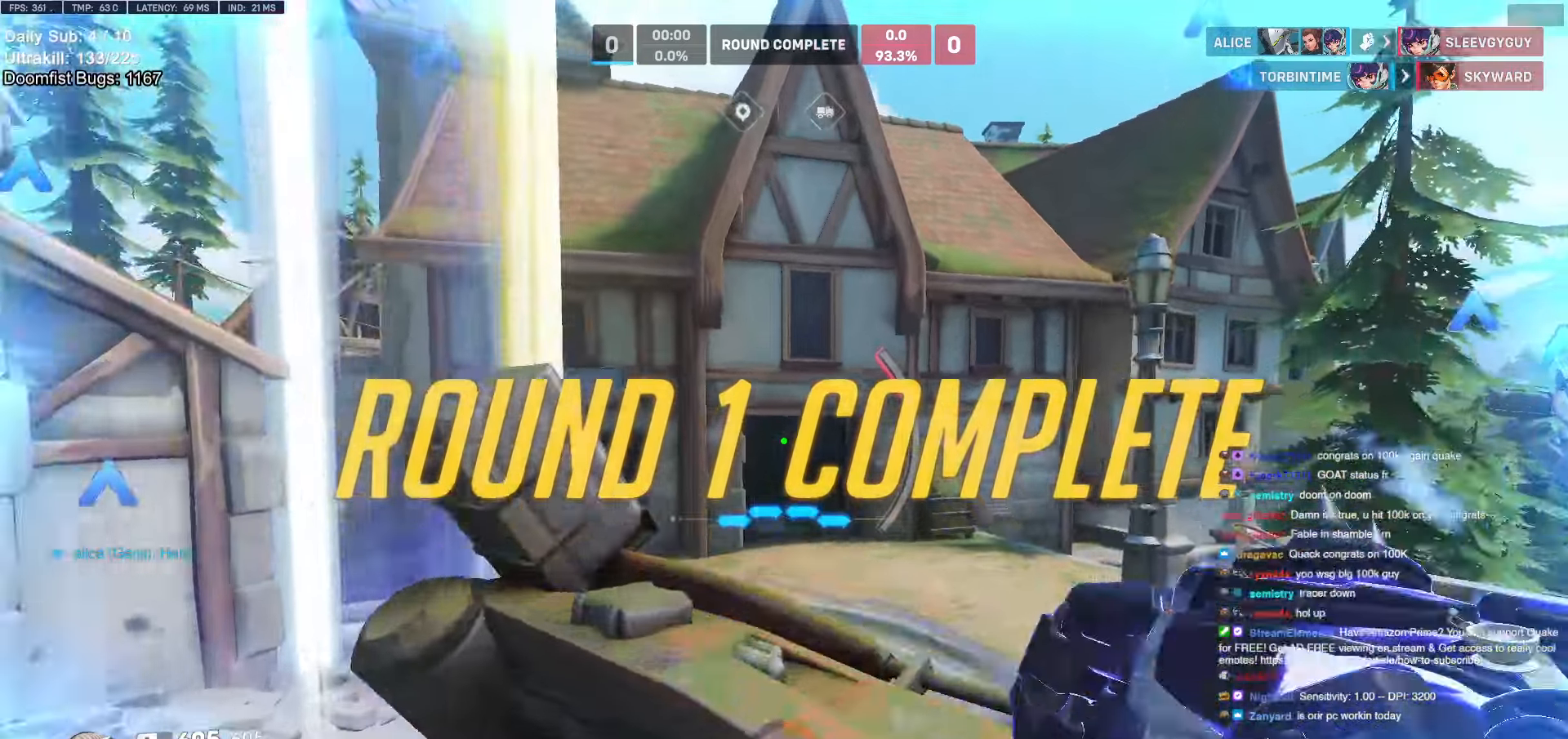
{"keys": ["d", "w"], "mouse": [], "events": [[17, "shift", "down"], [67, "shift", "up"], [200, "shift", "down"], [234, "shift", "up"], [284, "d", "down"], [384, "shift", "down"], [434, "shift", "up"]]}
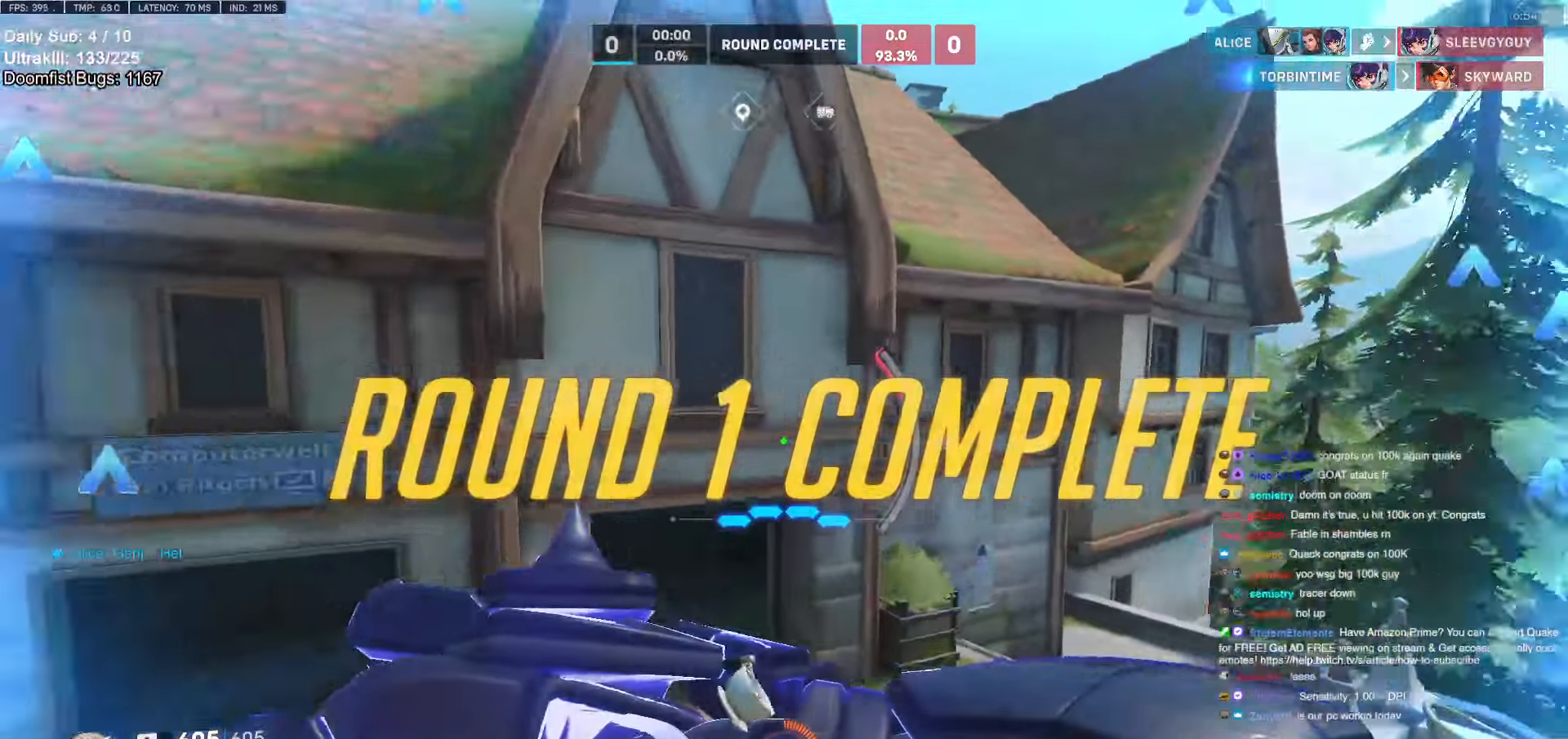
{"keys": ["shift", "w"], "mouse": [], "events": [[84, "shift", "down"], [117, "shift", "up"], [250, "shift", "down"], [350, "shift", "up"], [400, "d", "up"], [450, "shift", "down"]]}
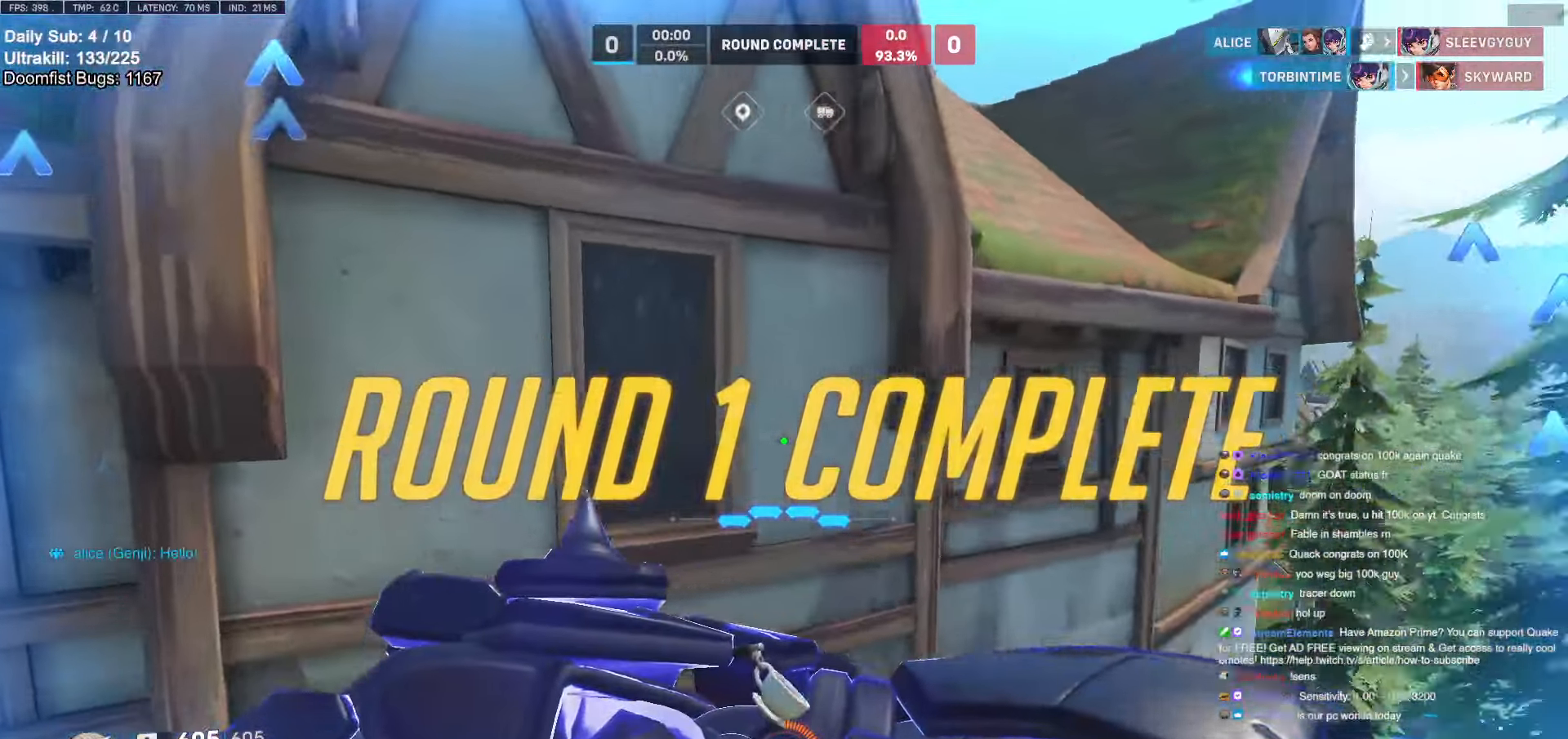
{"keys": ["w"], "mouse": [], "events": [[34, "shift", "up"], [184, "mouse_left", "down"], [184, "shift", "down"], [234, "melee", "down"], [317, "melee", "up"], [317, "shift", "up"], [367, "mouse_left", "up"]]}
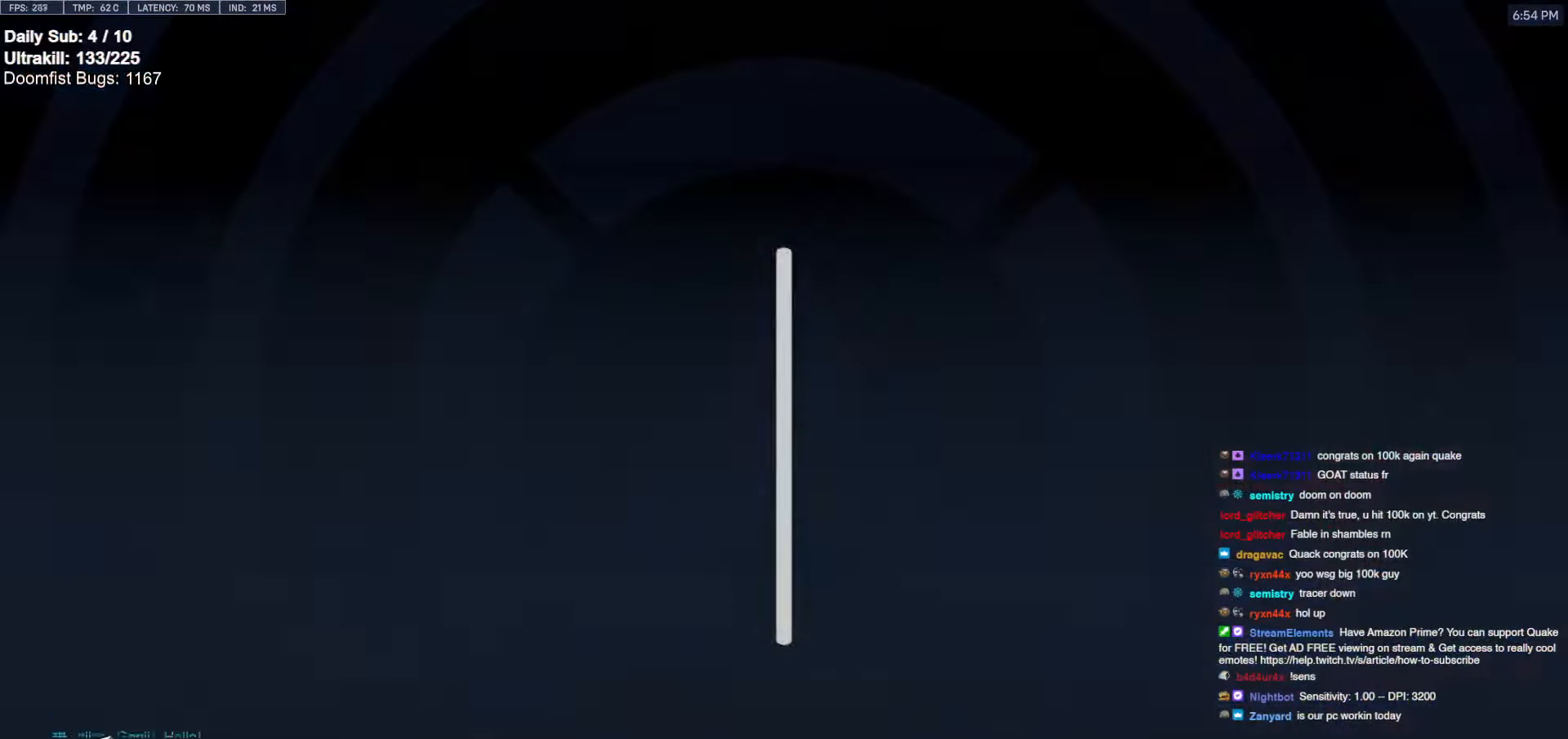
{"keys": ["d", "w"], "mouse": [], "events": [[150, "d", "down"]]}
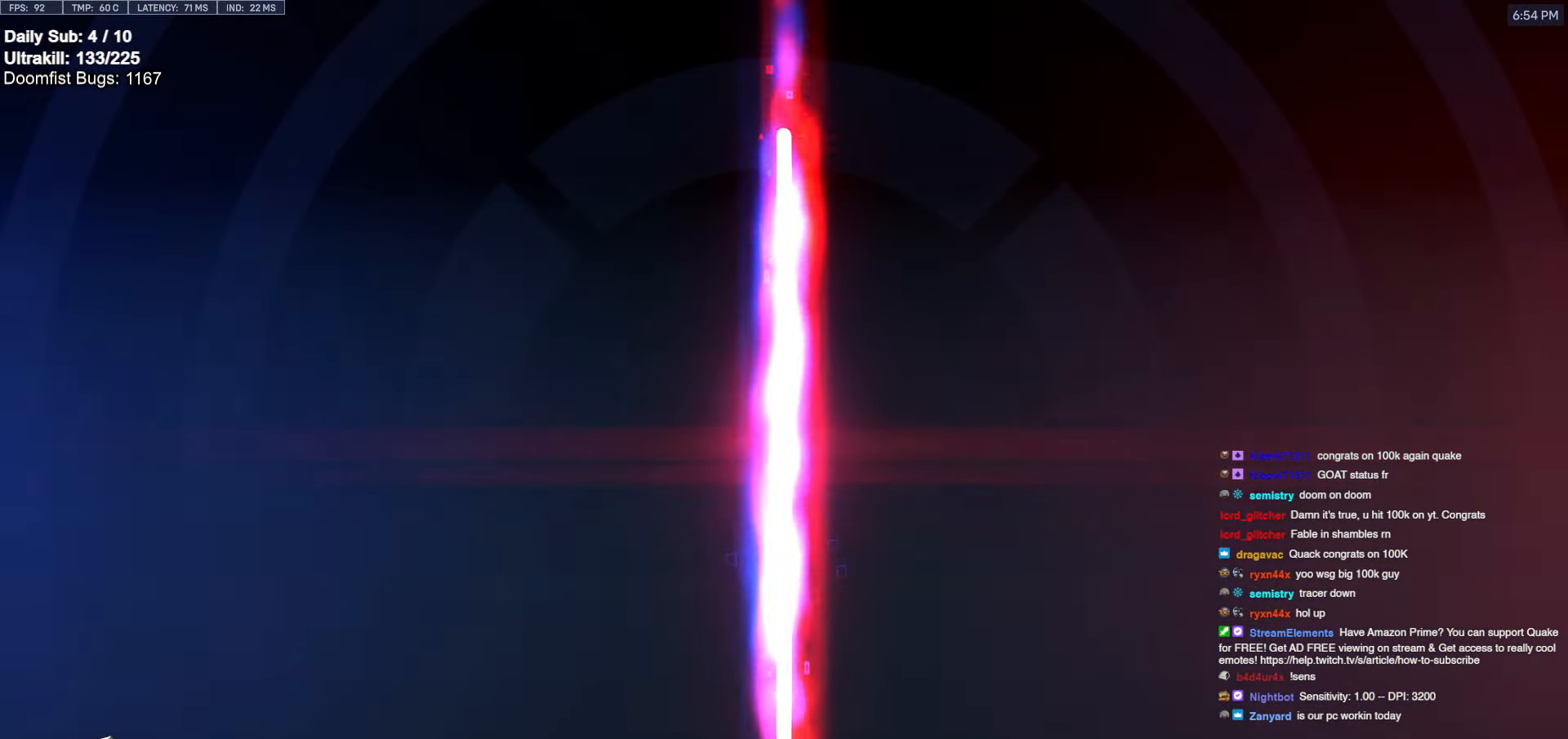
{"keys": ["d", "w"], "mouse": [], "events": []}
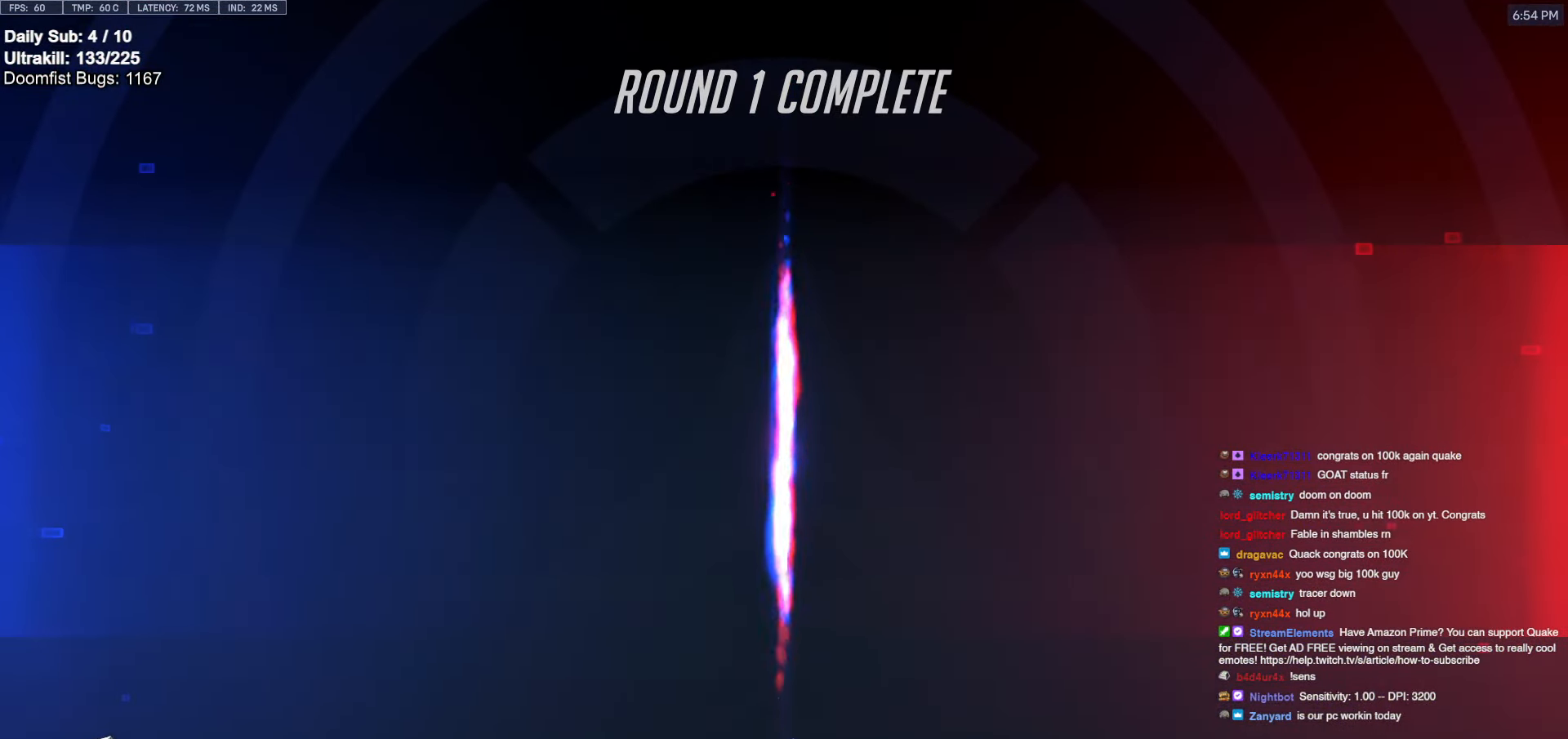
{"keys": [], "mouse": [], "events": [[417, "w", "up"], [500, "d", "up"]]}